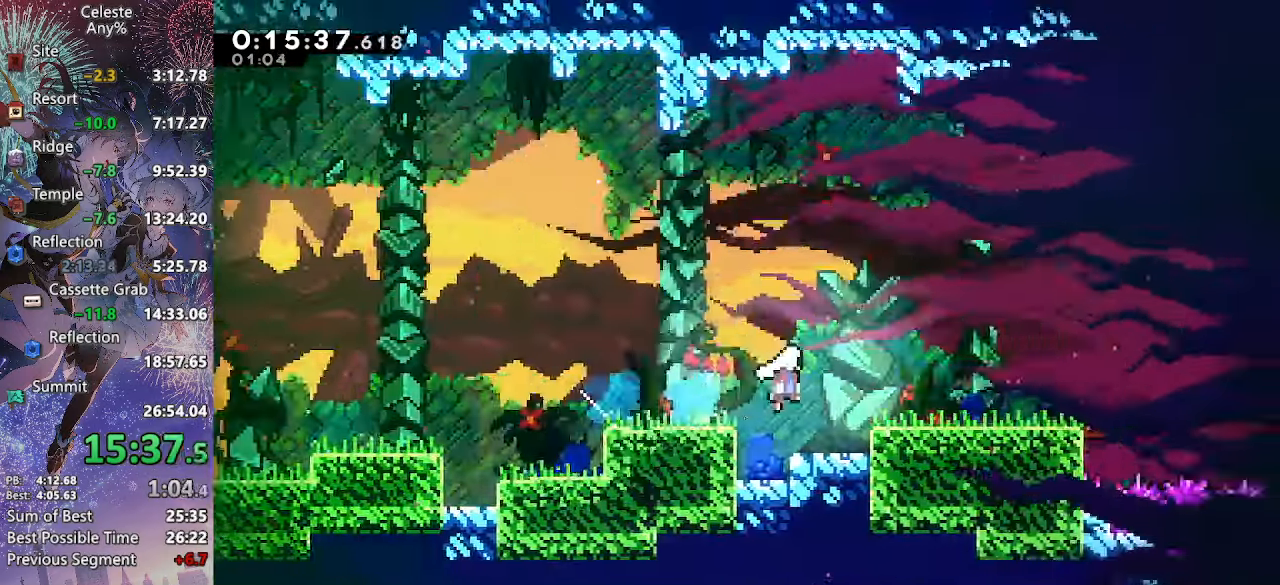
Gameplay with a controller (PlayStation layout); each line is a JSON object with the inputs held at the frame after it. "events" lists button and stick changes between this image and that frame as [ms after this image, input, new state], when the widget could be followed in between. This document gives stick clicks only as held states, not as events. Not read: L3 SELECT START.
{"buttons": ["DPAD_DOWN", "DPAD_LEFT"], "left_stick": "center", "right_stick": "center", "events": [[100, "SQUARE", "down"], [217, "SQUARE", "up"], [233, "CROSS", "up"], [300, "CROSS", "down"], [367, "CROSS", "up"], [450, "DPAD_RIGHT", "up"], [467, "DPAD_LEFT", "down"]]}
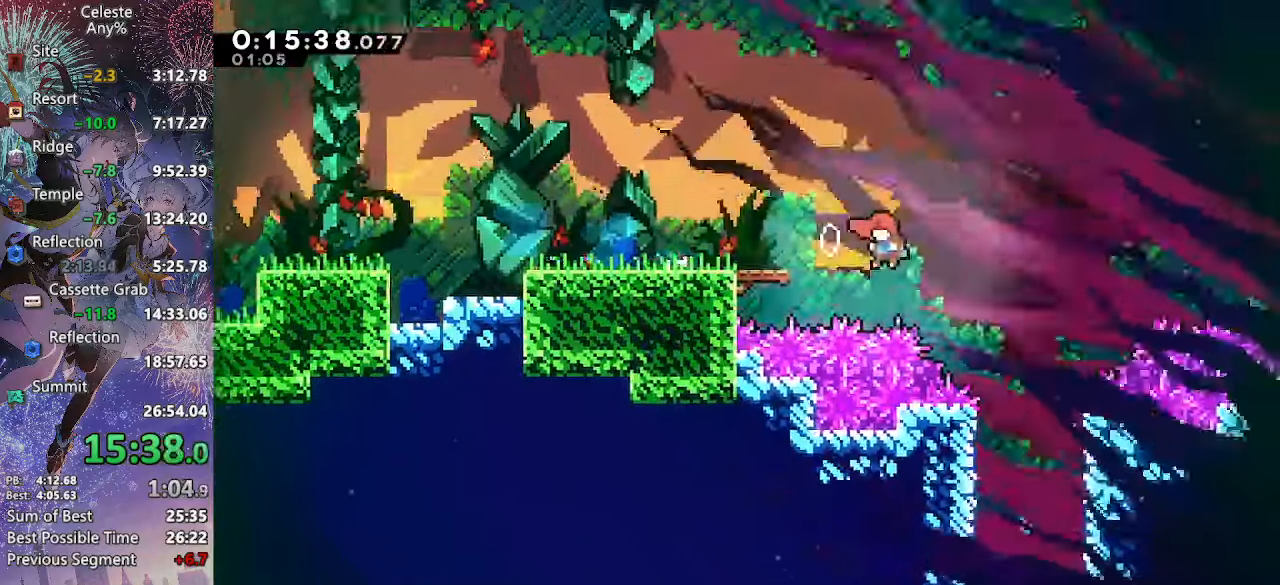
{"buttons": ["DPAD_DOWN", "DPAD_LEFT"], "left_stick": "center", "right_stick": "center", "events": []}
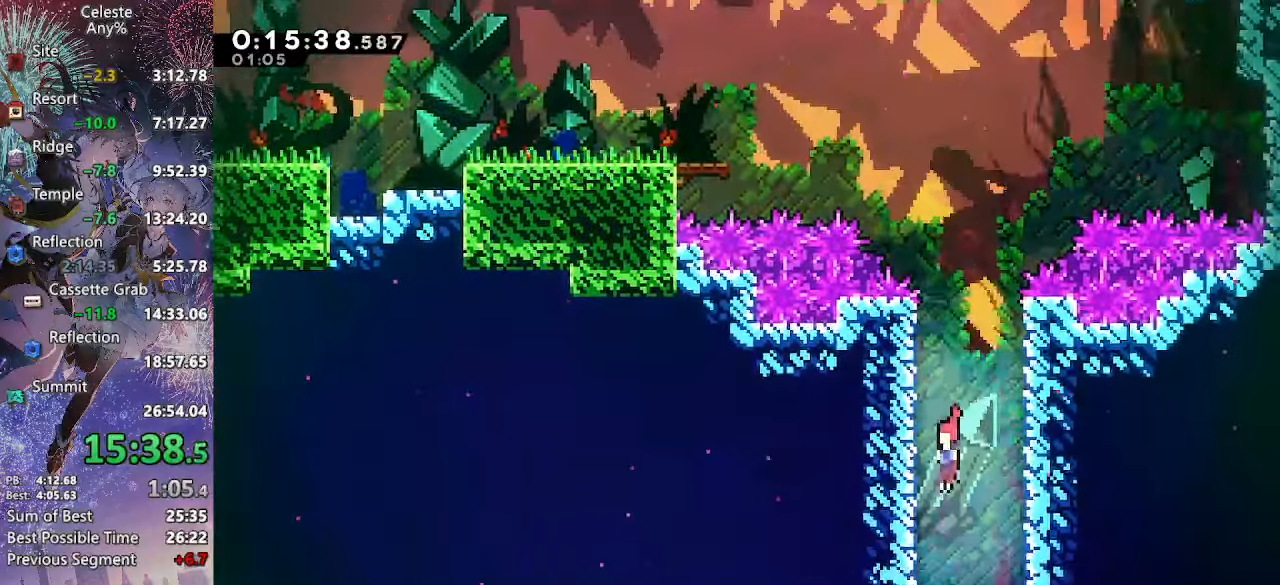
{"buttons": ["DPAD_RIGHT"], "left_stick": "center", "right_stick": "center", "events": [[83, "DPAD_LEFT", "up"], [117, "DPAD_RIGHT", "down"], [133, "SQUARE", "down"], [300, "SQUARE", "up"], [350, "DPAD_RIGHT", "up"], [383, "DPAD_DOWN", "up"], [467, "DPAD_RIGHT", "down"]]}
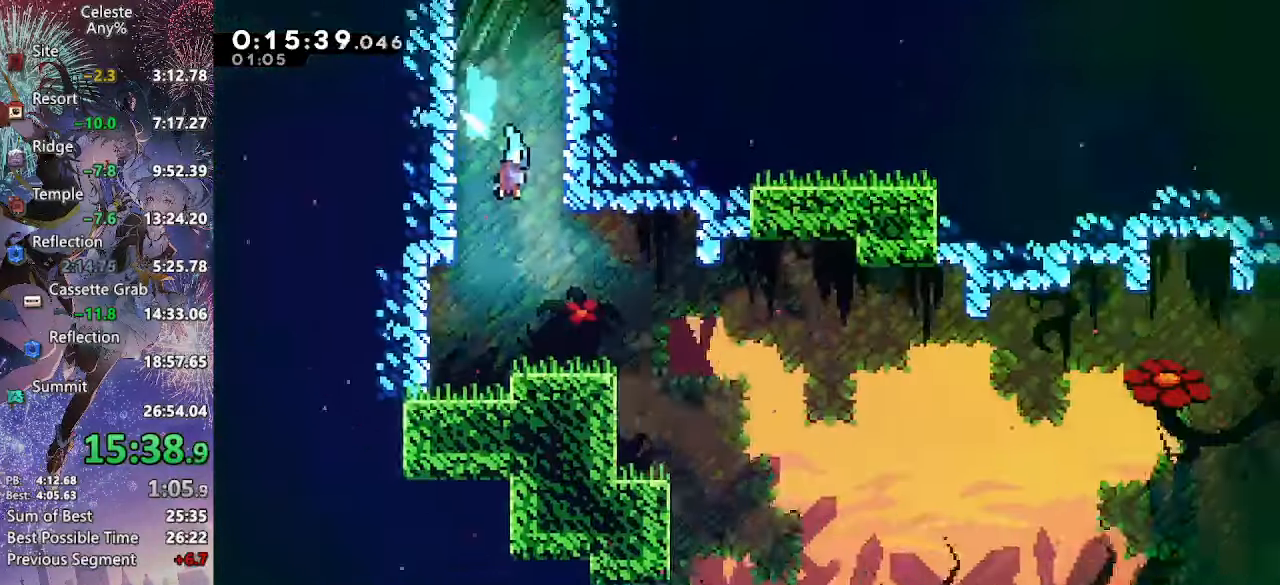
{"buttons": ["DPAD_RIGHT"], "left_stick": "center", "right_stick": "center", "events": []}
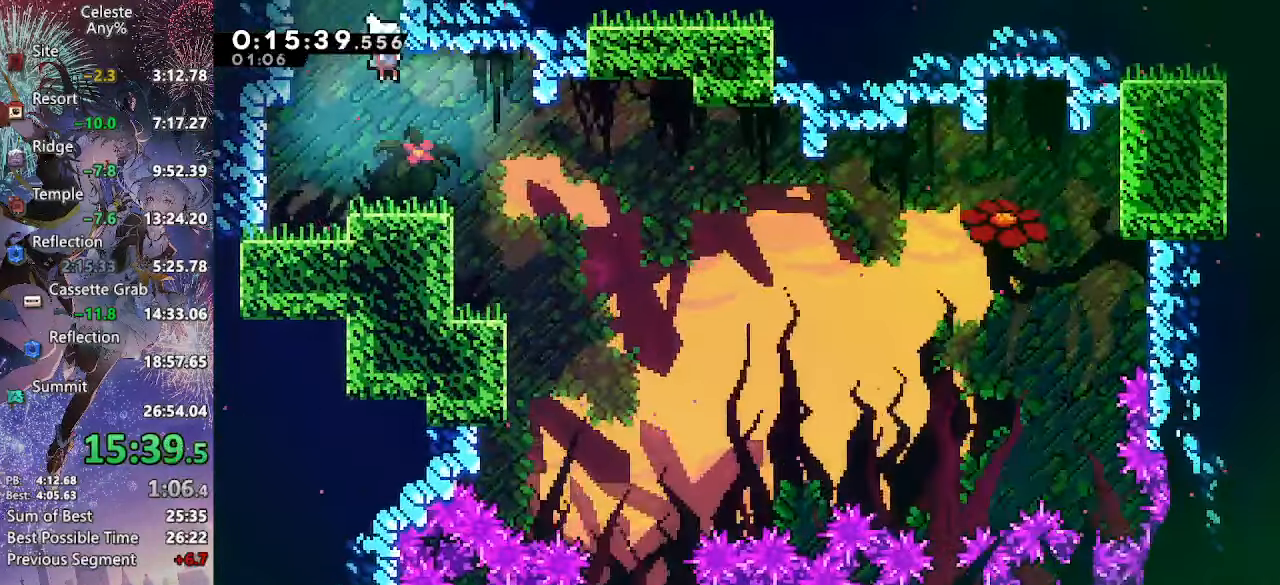
{"buttons": ["DPAD_DOWN", "DPAD_RIGHT"], "left_stick": "center", "right_stick": "center", "events": [[250, "DPAD_DOWN", "down"]]}
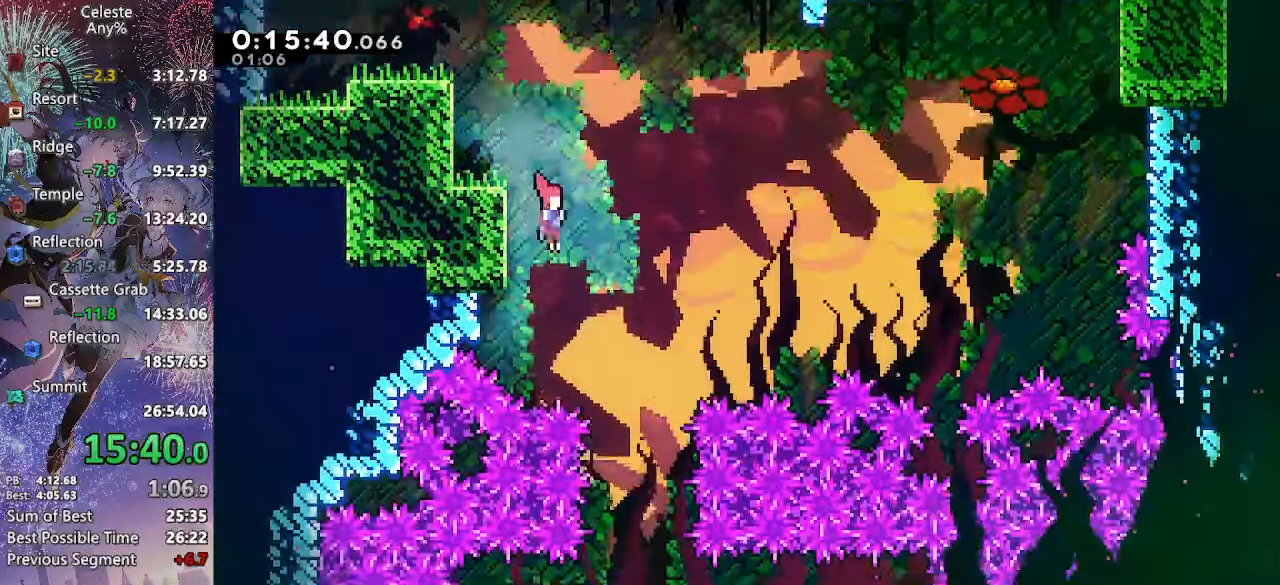
{"buttons": ["SQUARE", "DPAD_DOWN", "DPAD_RIGHT"], "left_stick": "center", "right_stick": "center", "events": [[433, "SQUARE", "down"]]}
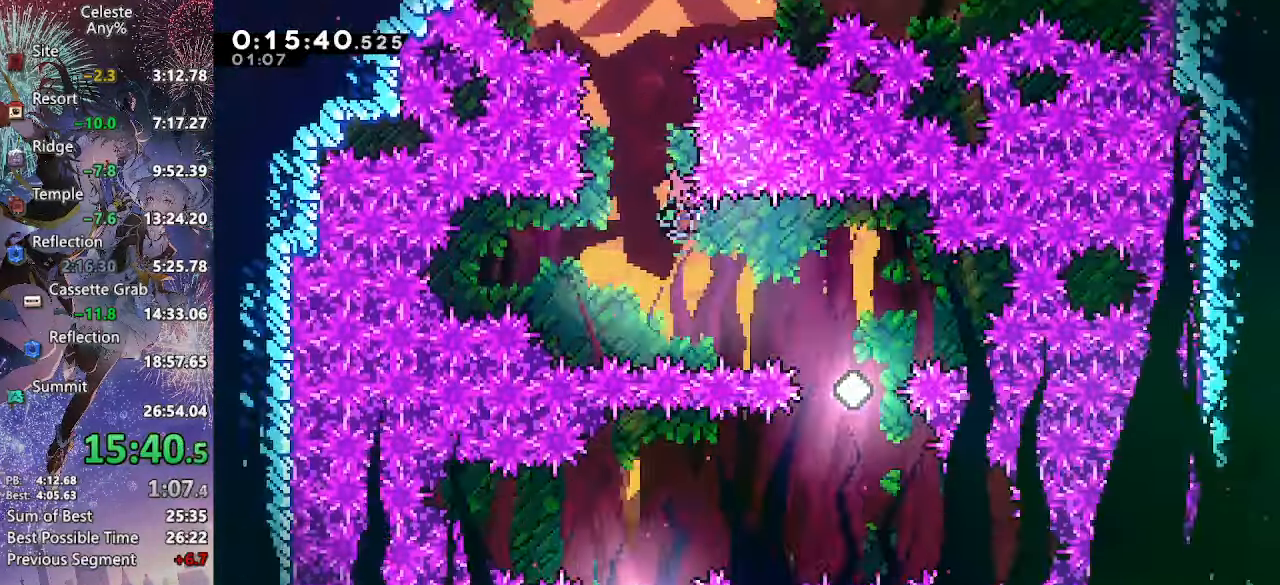
{"buttons": ["SQUARE", "DPAD_DOWN", "DPAD_LEFT"], "left_stick": "center", "right_stick": "center", "events": [[100, "SQUARE", "up"], [150, "DPAD_RIGHT", "up"], [167, "DPAD_DOWN", "up"], [300, "DPAD_DOWN", "down"], [317, "DPAD_LEFT", "down"], [383, "SQUARE", "down"]]}
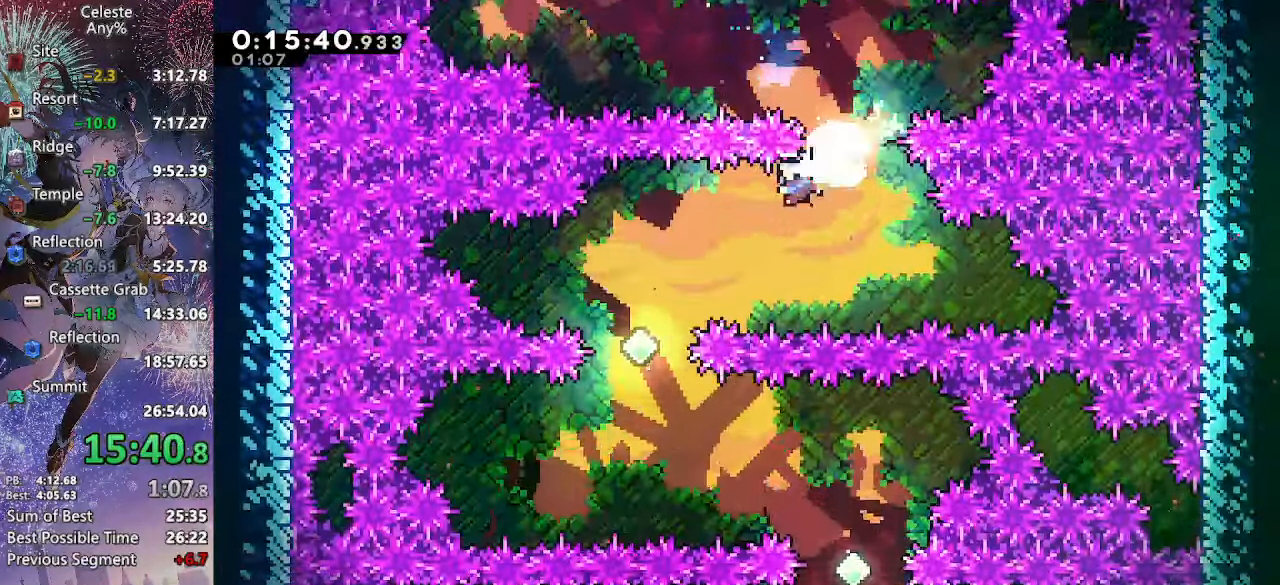
{"buttons": ["DPAD_RIGHT"], "left_stick": "center", "right_stick": "center", "events": [[17, "DPAD_DOWN", "up"], [50, "SQUARE", "up"], [150, "DPAD_DOWN", "down"], [200, "DPAD_LEFT", "up"], [483, "DPAD_DOWN", "up"], [483, "DPAD_RIGHT", "down"]]}
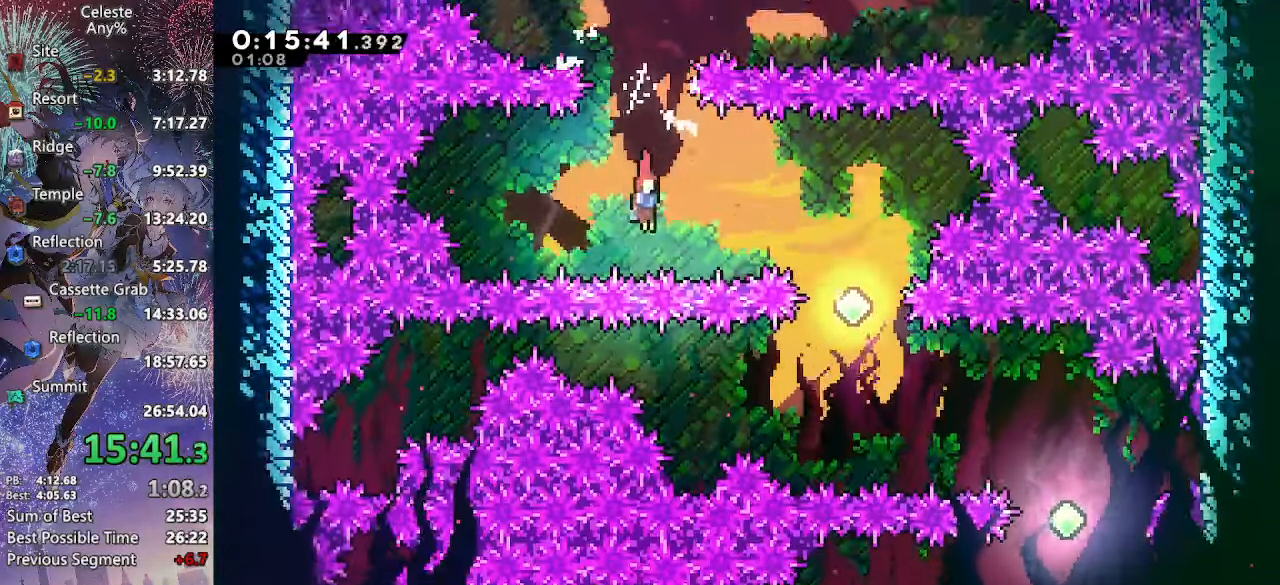
{"buttons": [], "left_stick": "center", "right_stick": "center", "events": [[33, "SQUARE", "down"], [200, "SQUARE", "up"], [367, "DPAD_RIGHT", "up"]]}
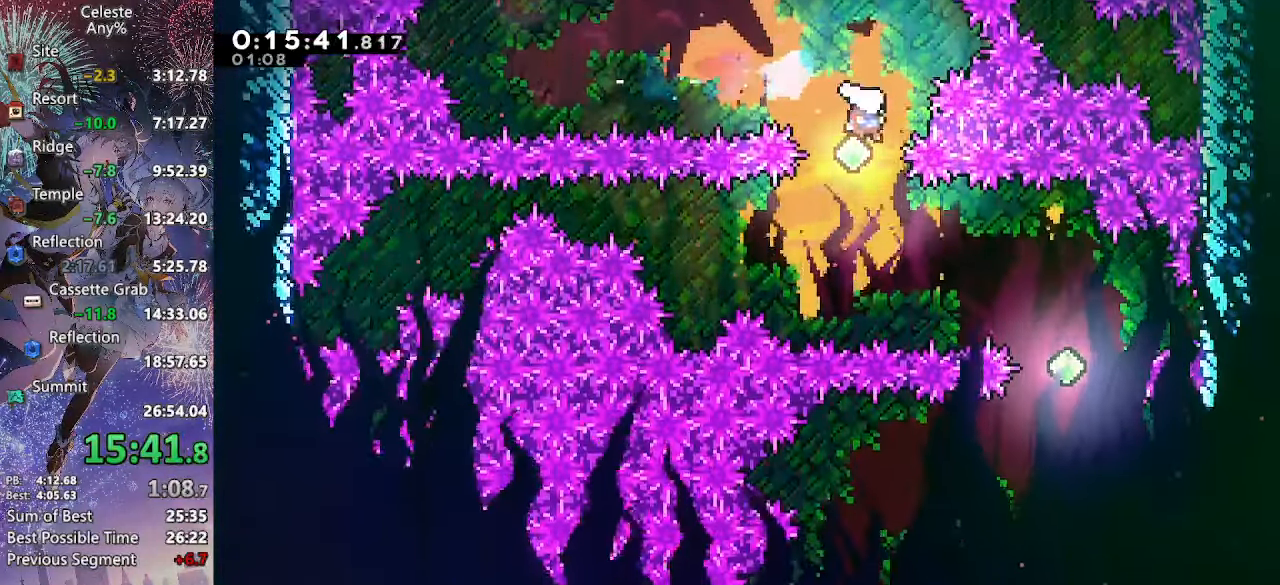
{"buttons": [], "left_stick": "center", "right_stick": "center", "events": [[117, "DPAD_DOWN", "down"], [150, "DPAD_RIGHT", "down"], [167, "SQUARE", "down"], [300, "SQUARE", "up"], [383, "DPAD_RIGHT", "up"], [400, "DPAD_DOWN", "up"]]}
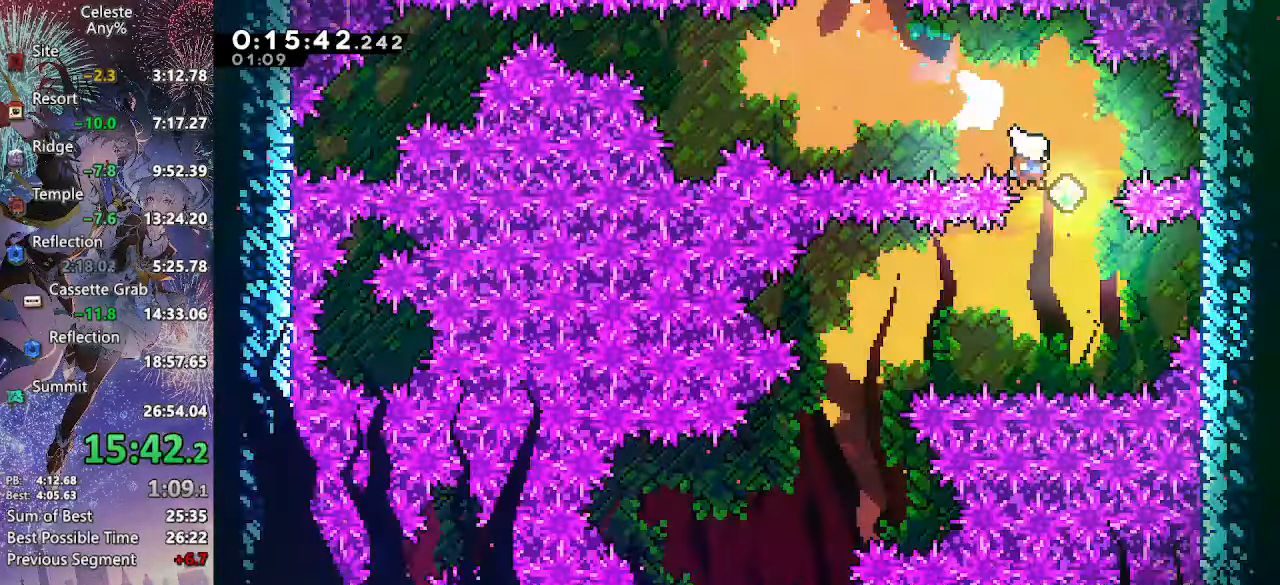
{"buttons": ["DPAD_DOWN", "DPAD_LEFT"], "left_stick": "center", "right_stick": "center", "events": [[83, "DPAD_DOWN", "down"], [83, "DPAD_LEFT", "down"], [150, "SQUARE", "down"], [267, "SQUARE", "up"], [284, "DPAD_DOWN", "up"], [434, "DPAD_DOWN", "down"]]}
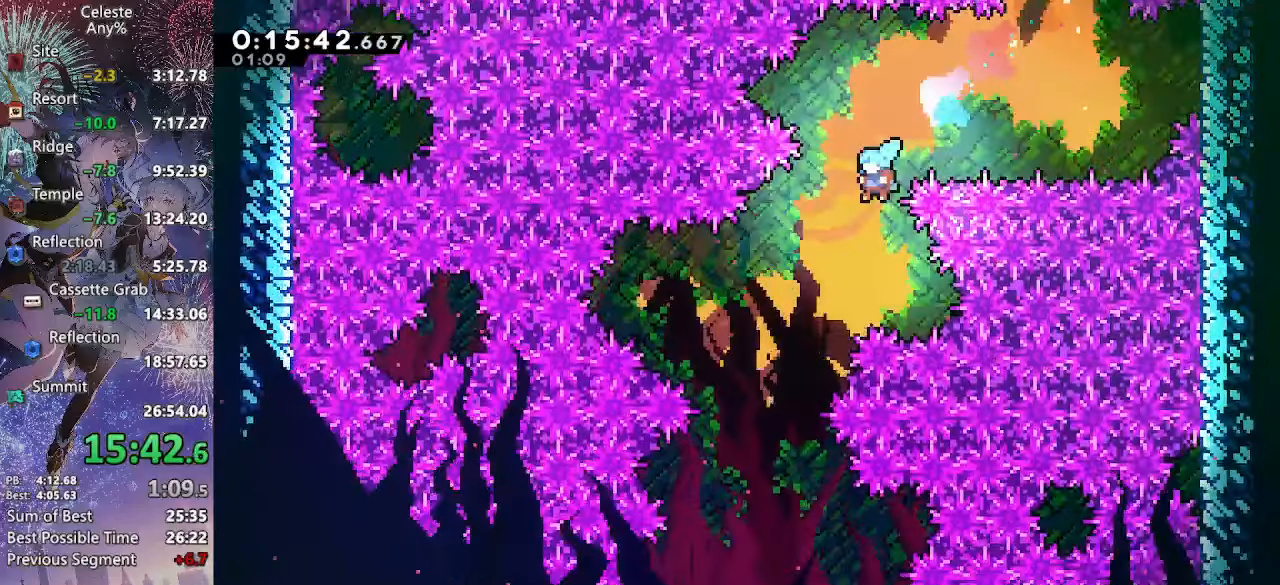
{"buttons": ["DPAD_DOWN"], "left_stick": "center", "right_stick": "center", "events": [[250, "DPAD_LEFT", "up"]]}
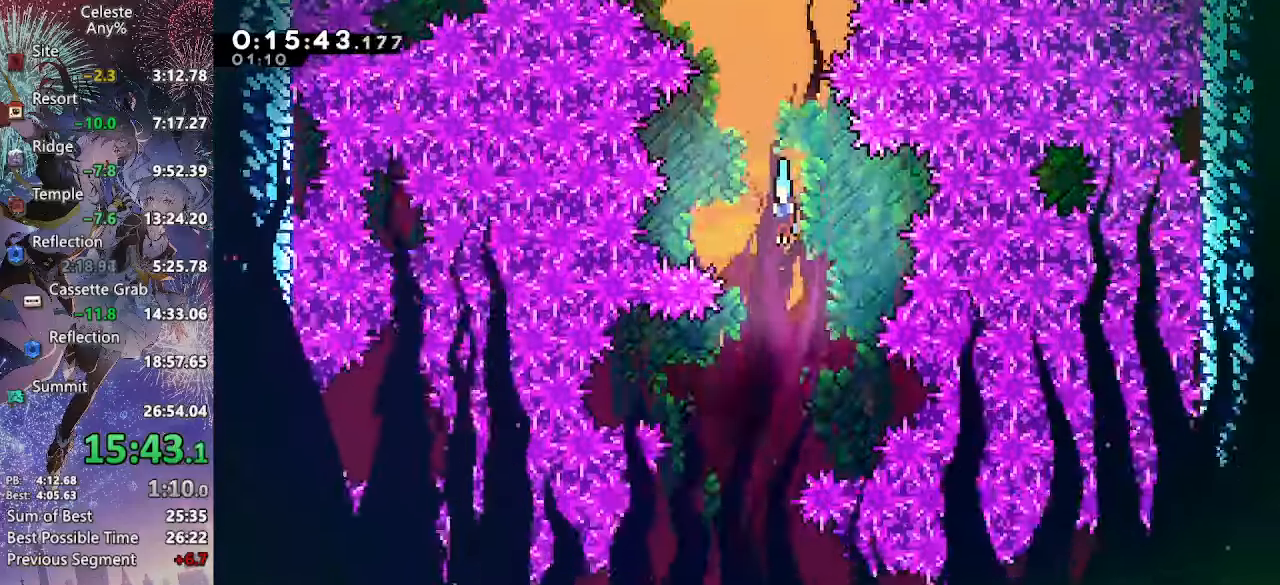
{"buttons": ["DPAD_DOWN", "DPAD_RIGHT"], "left_stick": "center", "right_stick": "center", "events": [[17, "DPAD_LEFT", "down"], [117, "DPAD_LEFT", "up"], [367, "DPAD_RIGHT", "down"]]}
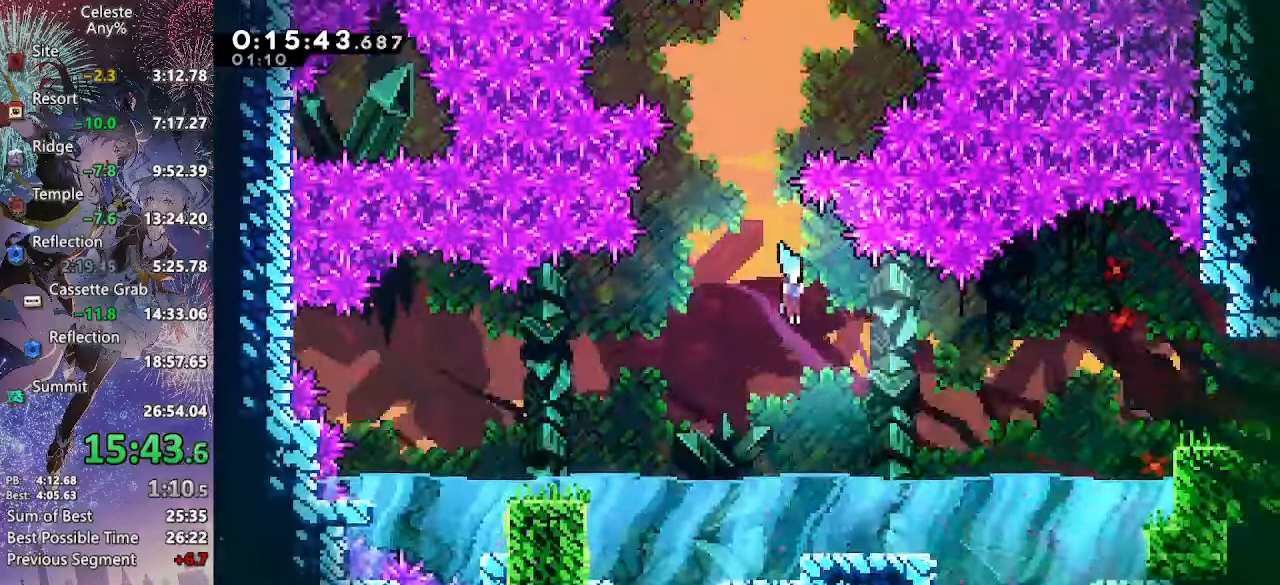
{"buttons": ["CROSS", "DPAD_UP", "DPAD_RIGHT"], "left_stick": "center", "right_stick": "center", "events": [[284, "SQUARE", "down"], [384, "SQUARE", "up"], [434, "CROSS", "down"], [450, "DPAD_DOWN", "up"], [467, "DPAD_UP", "down"]]}
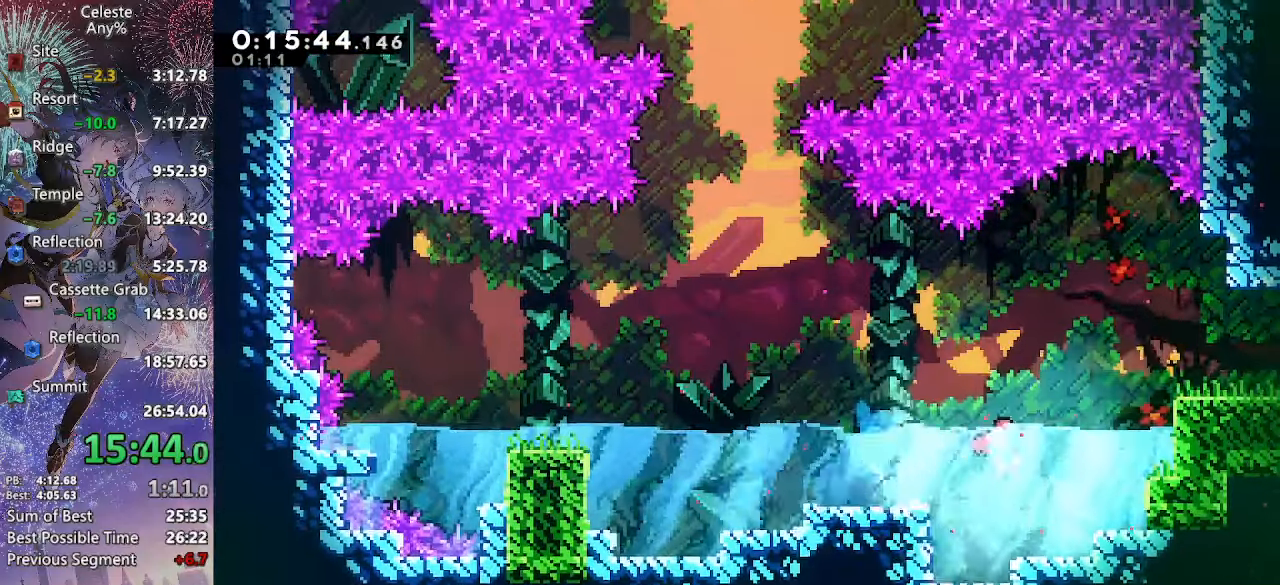
{"buttons": ["CROSS", "DPAD_RIGHT"], "left_stick": "center", "right_stick": "center", "events": [[100, "SQUARE", "down"], [217, "SQUARE", "up"], [267, "DPAD_UP", "up"], [334, "SQUARE", "down"], [434, "SQUARE", "up"], [467, "CROSS", "up"], [500, "CROSS", "down"]]}
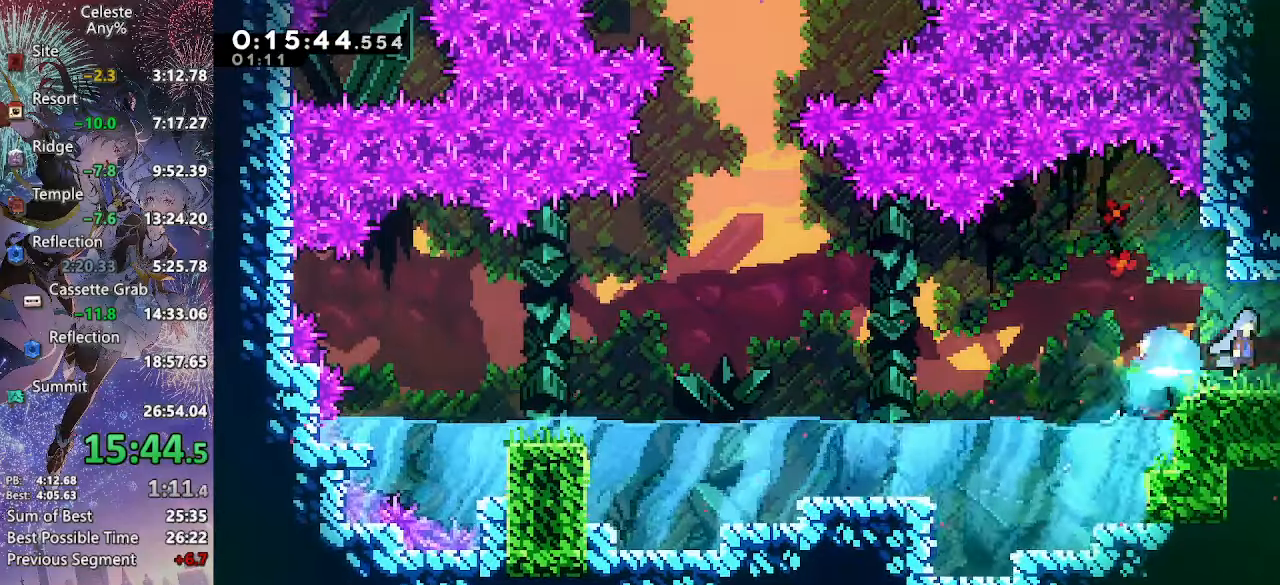
{"buttons": ["DPAD_RIGHT"], "left_stick": "center", "right_stick": "center", "events": [[334, "CROSS", "up"]]}
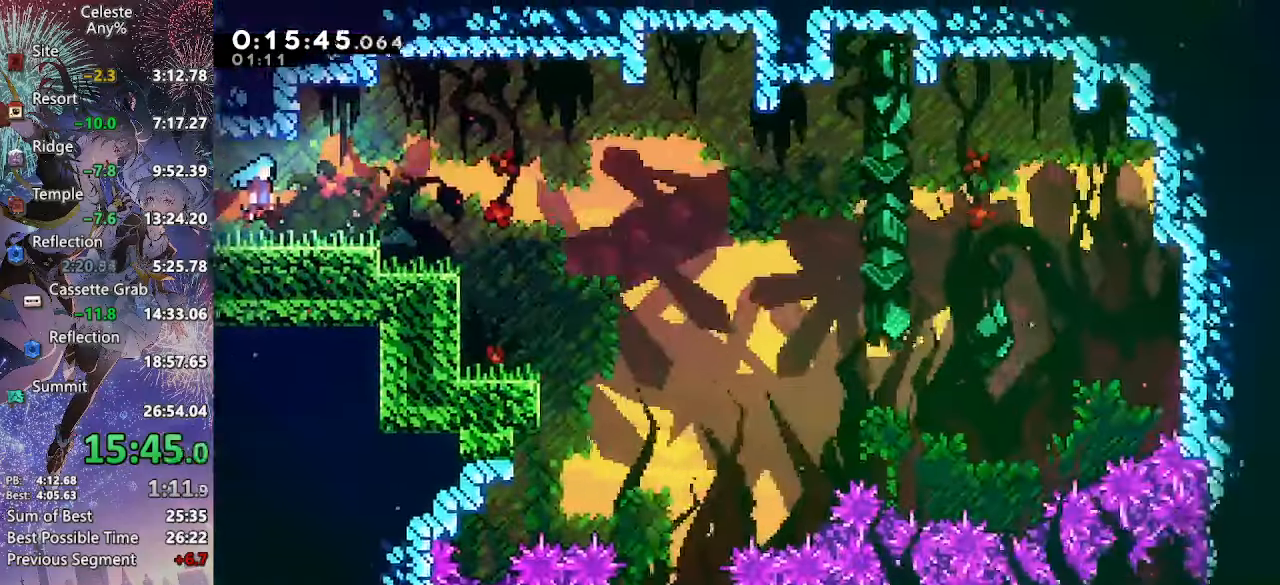
{"buttons": ["DPAD_RIGHT"], "left_stick": "center", "right_stick": "center", "events": []}
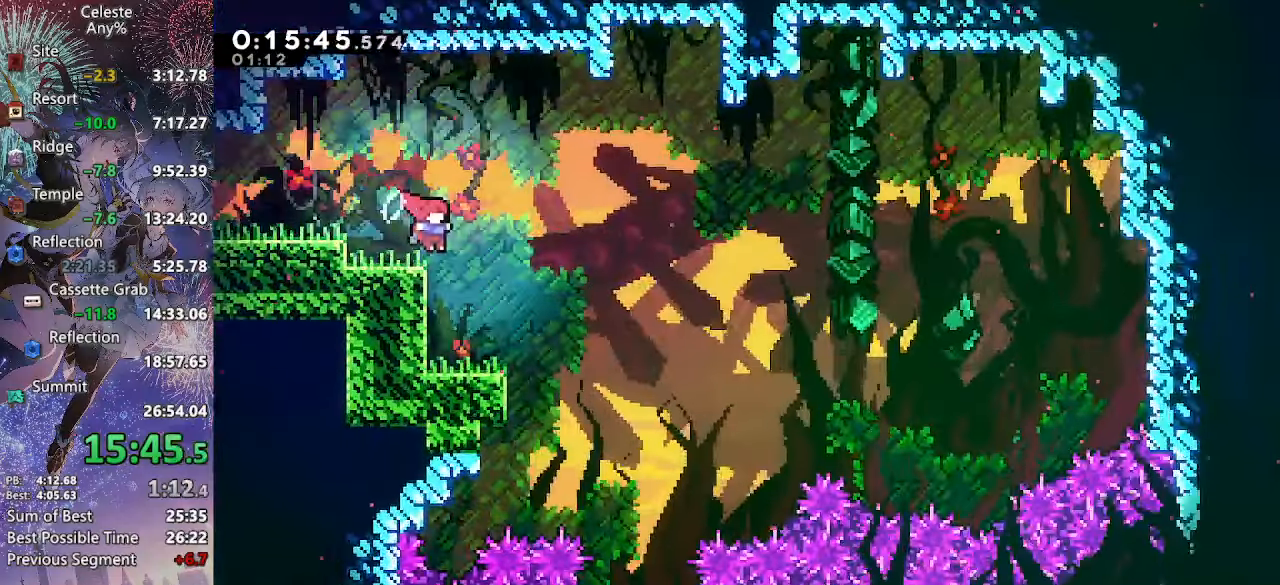
{"buttons": ["DPAD_DOWN", "DPAD_RIGHT"], "left_stick": "center", "right_stick": "center", "events": [[150, "DPAD_DOWN", "down"]]}
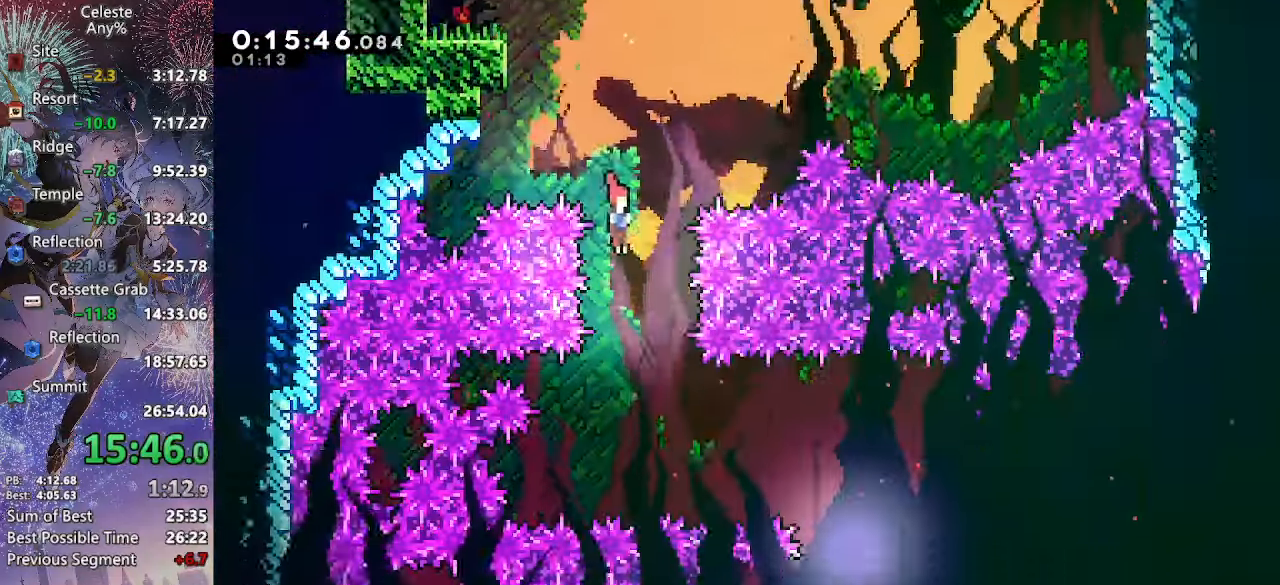
{"buttons": ["DPAD_RIGHT"], "left_stick": "center", "right_stick": "center", "events": [[167, "SQUARE", "down"], [350, "SQUARE", "up"], [400, "DPAD_DOWN", "up"]]}
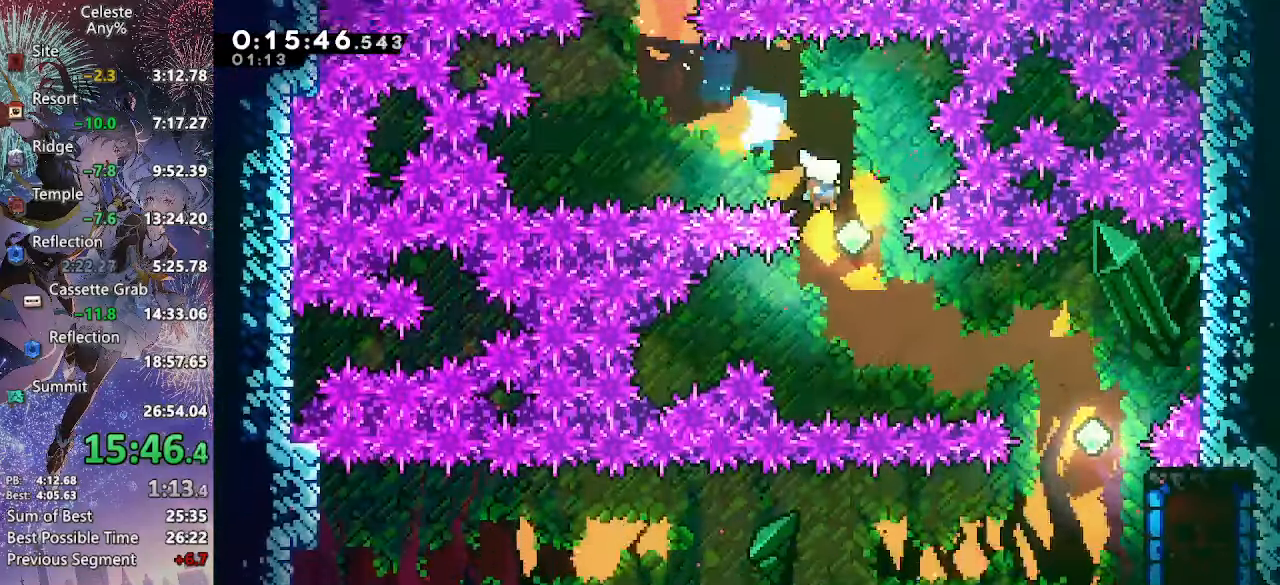
{"buttons": ["DPAD_RIGHT"], "left_stick": "center", "right_stick": "center", "events": [[84, "DPAD_DOWN", "down"], [100, "SQUARE", "down"], [284, "SQUARE", "up"], [334, "DPAD_DOWN", "up"]]}
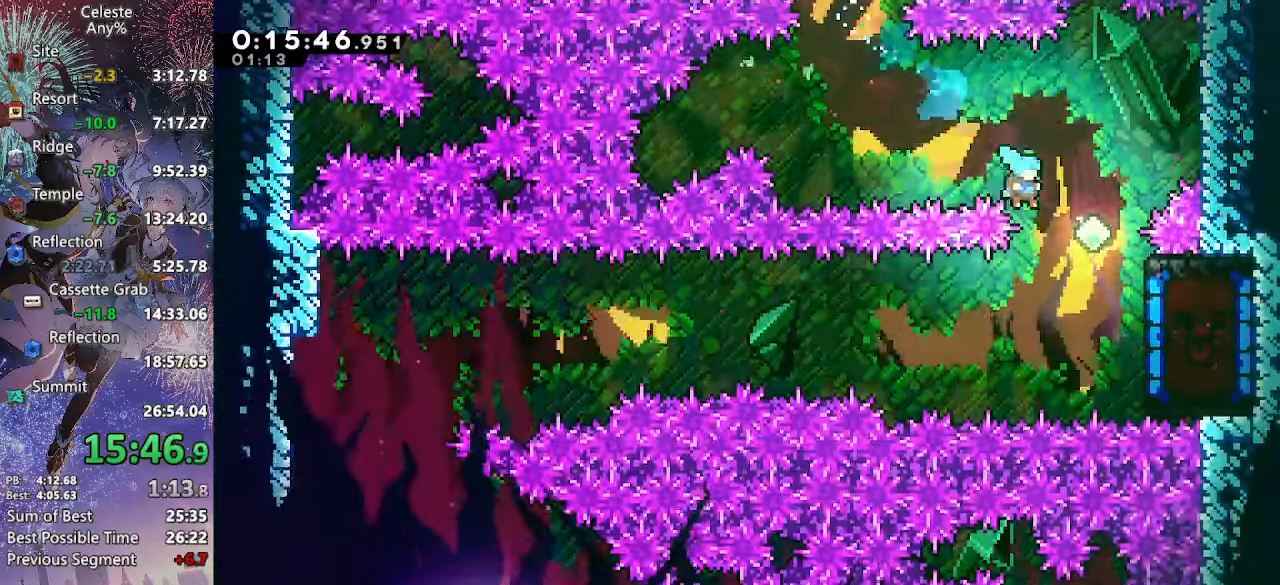
{"buttons": [], "left_stick": "center", "right_stick": "center", "events": [[167, "SQUARE", "down"], [366, "SQUARE", "up"], [416, "DPAD_RIGHT", "up"]]}
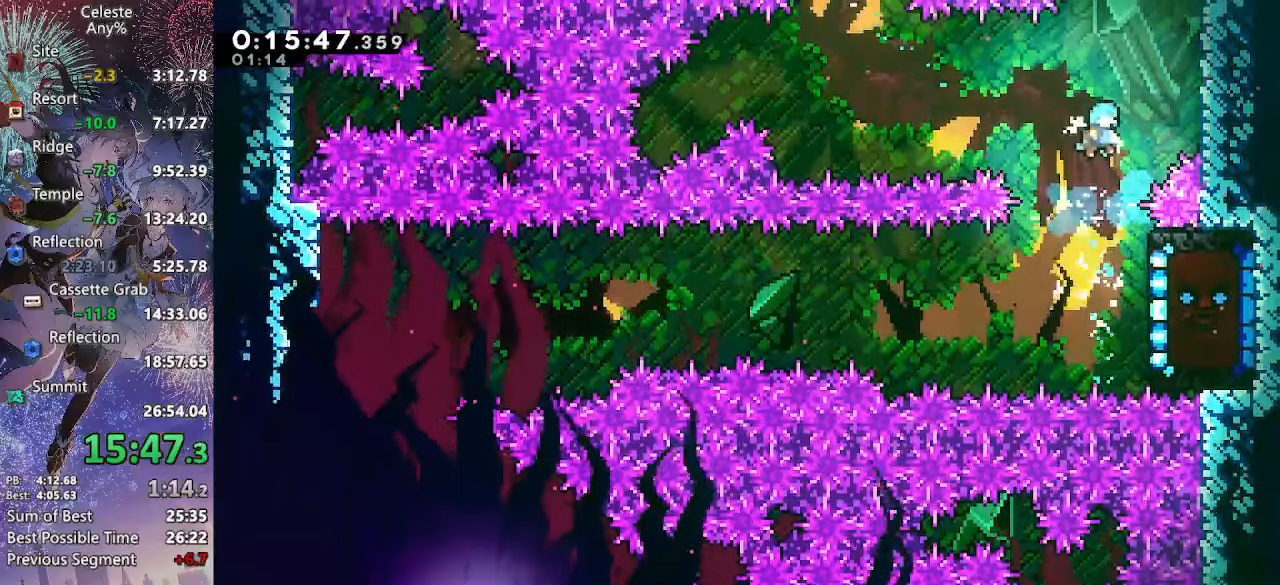
{"buttons": [], "left_stick": "center", "right_stick": "center", "events": []}
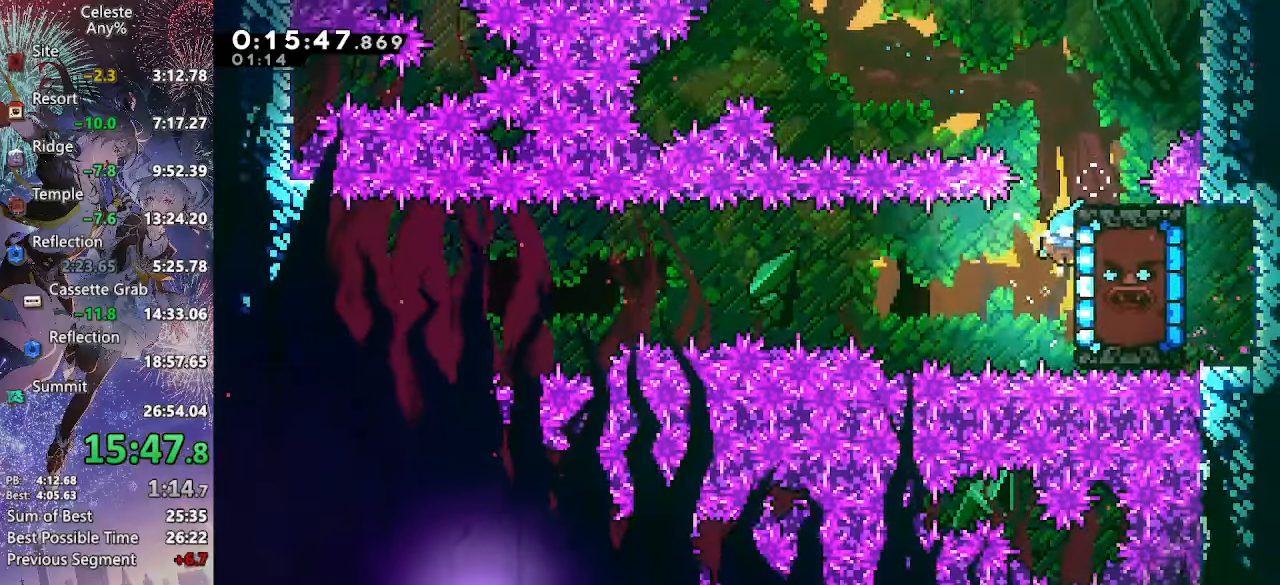
{"buttons": ["CROSS", "DPAD_DOWN", "DPAD_RIGHT"], "left_stick": "center", "right_stick": "center", "events": [[183, "CROSS", "down"], [333, "DPAD_DOWN", "down"], [333, "DPAD_RIGHT", "down"]]}
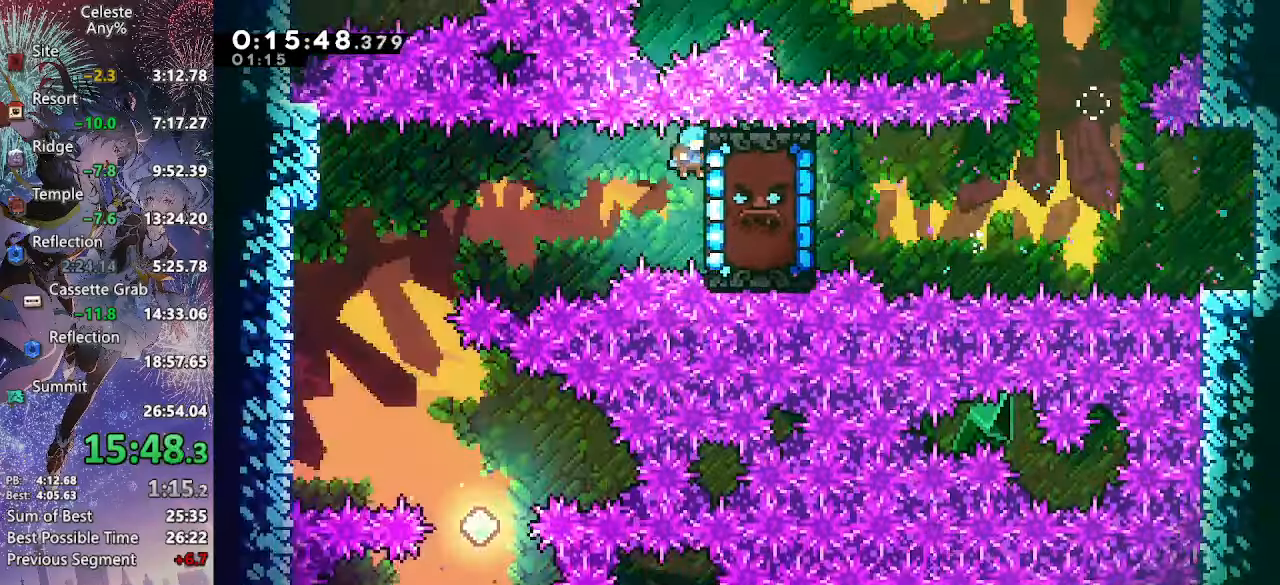
{"buttons": ["DPAD_DOWN", "DPAD_RIGHT"], "left_stick": "center", "right_stick": "center", "events": [[450, "CROSS", "up"]]}
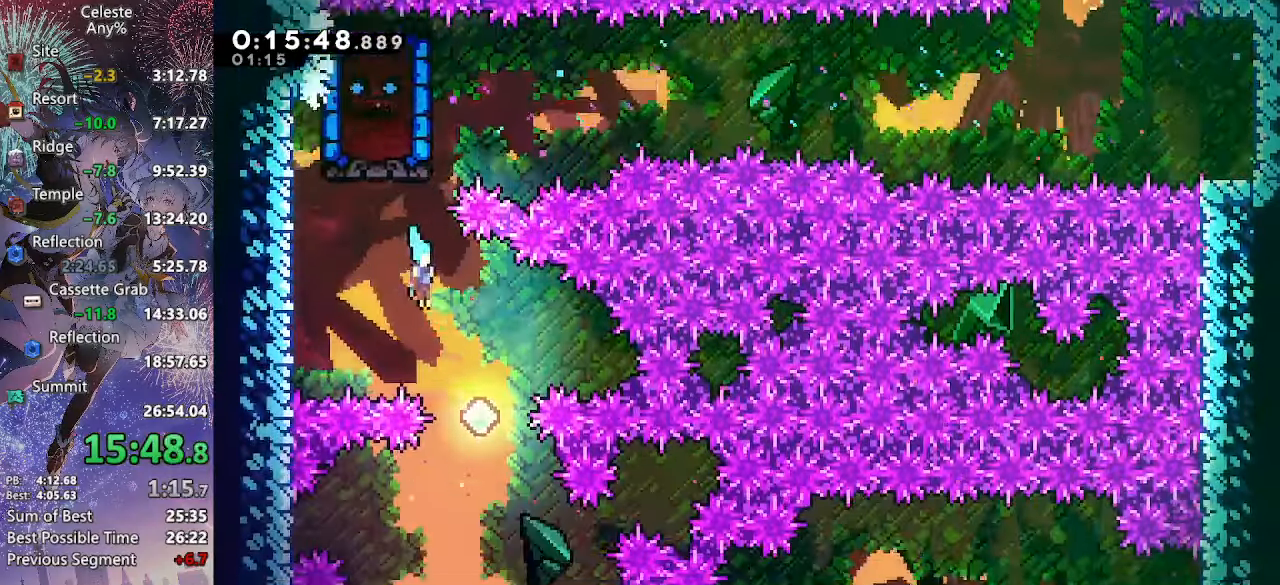
{"buttons": ["DPAD_DOWN", "DPAD_LEFT"], "left_stick": "center", "right_stick": "center", "events": [[116, "DPAD_RIGHT", "up"], [216, "DPAD_LEFT", "down"]]}
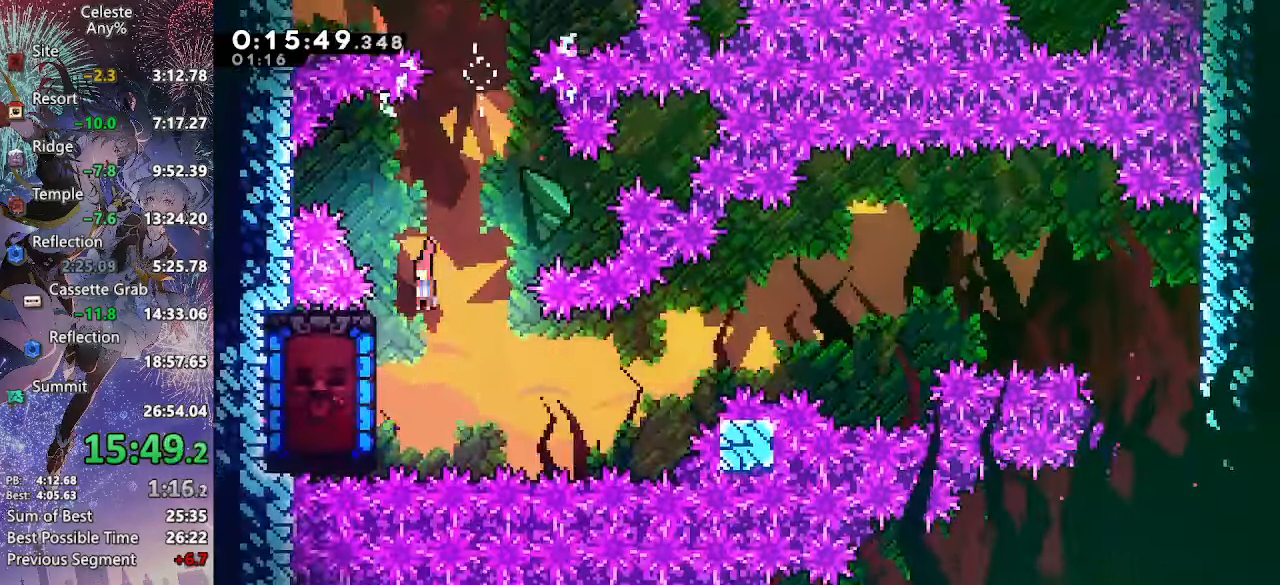
{"buttons": [], "left_stick": "center", "right_stick": "center", "events": [[16, "SQUARE", "down"], [183, "SQUARE", "up"], [216, "DPAD_LEFT", "up"], [233, "DPAD_DOWN", "up"]]}
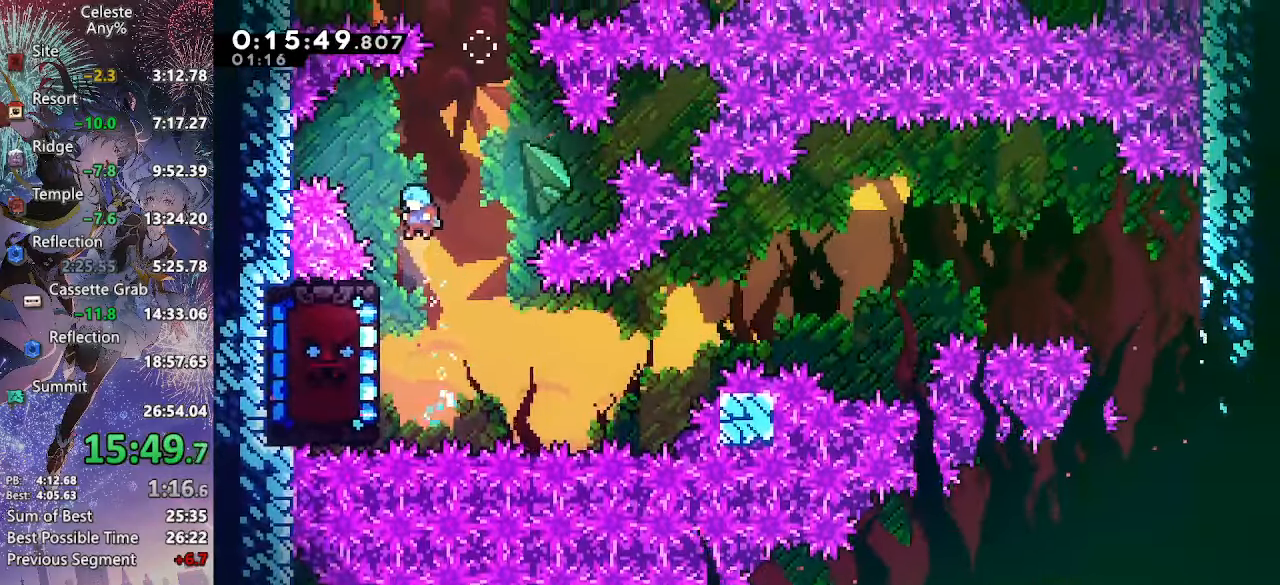
{"buttons": ["L2", "DPAD_RIGHT"], "left_stick": "center", "right_stick": "center", "events": [[283, "L2", "down"], [500, "DPAD_RIGHT", "down"]]}
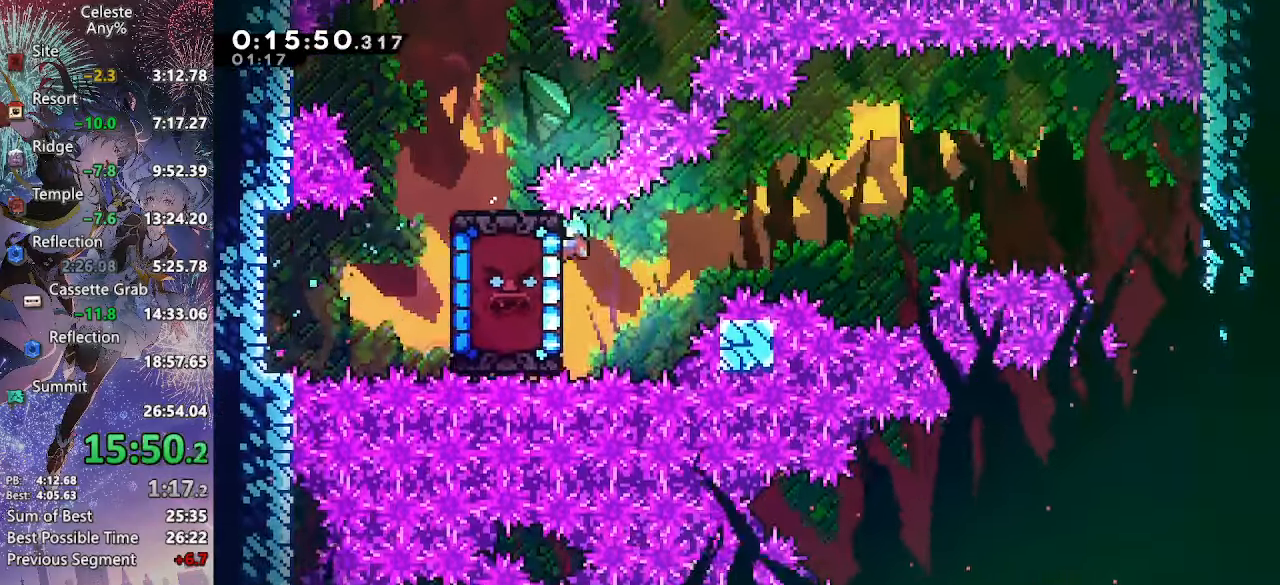
{"buttons": ["DPAD_DOWN", "DPAD_RIGHT"], "left_stick": "center", "right_stick": "center", "events": [[200, "CROSS", "down"], [266, "CROSS", "up"], [283, "DPAD_DOWN", "down"], [283, "L2", "up"]]}
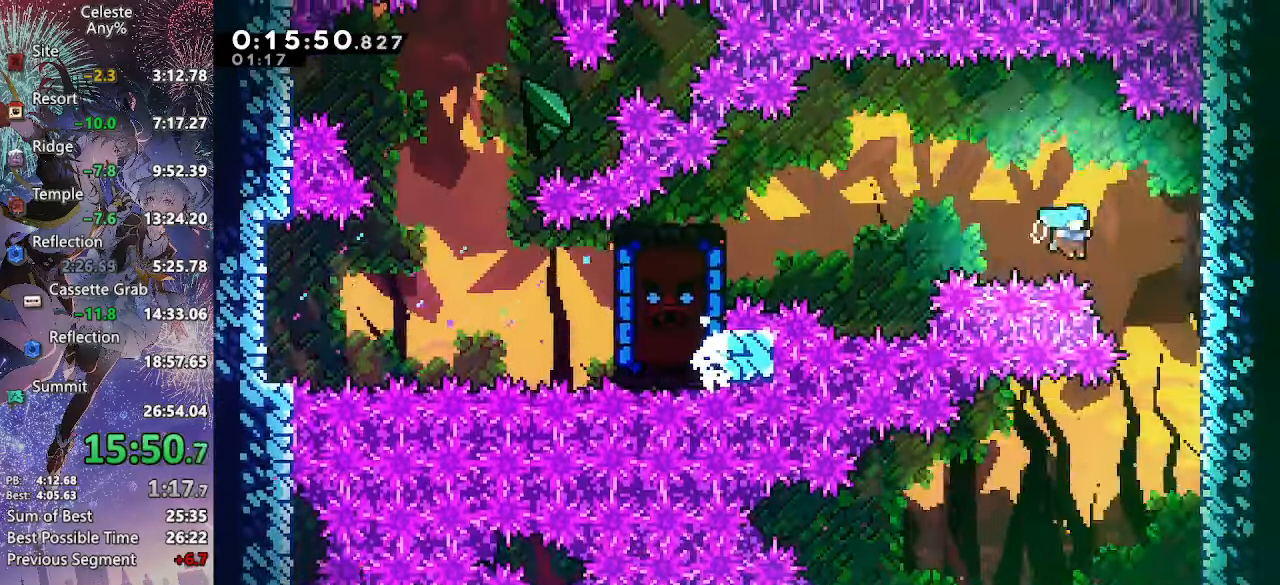
{"buttons": ["CROSS", "DPAD_DOWN", "DPAD_LEFT"], "left_stick": "center", "right_stick": "center", "events": [[416, "DPAD_RIGHT", "up"], [433, "DPAD_LEFT", "down"], [450, "CROSS", "down"]]}